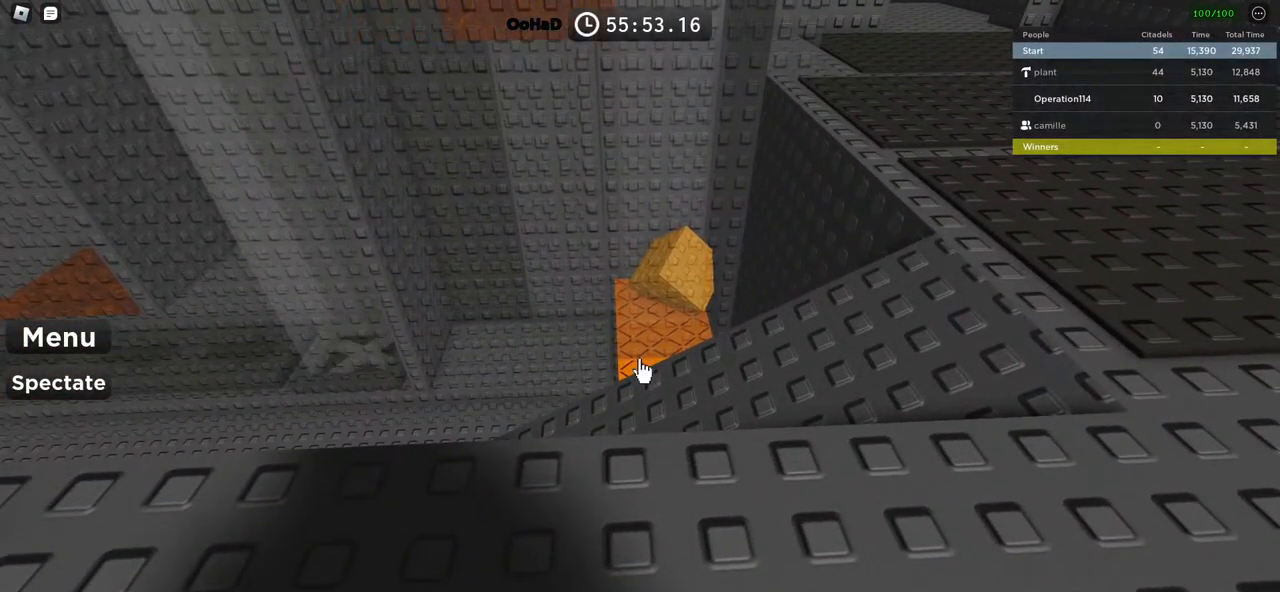
Gameplay with keyboard; each line is a JSON object with the keys held at the frame after it. "events" lists presses ("down") and releases ("up") of "a", "ctrl", "d", "e", "f", "q", "r", "s", "shift", "space", "tab" and "w" between this image and that frame as [ms after this image, input, new state], when the widget could be followed in between. No other keys are recorded. Mouse input is not recorded.
{"keys": [], "events": []}
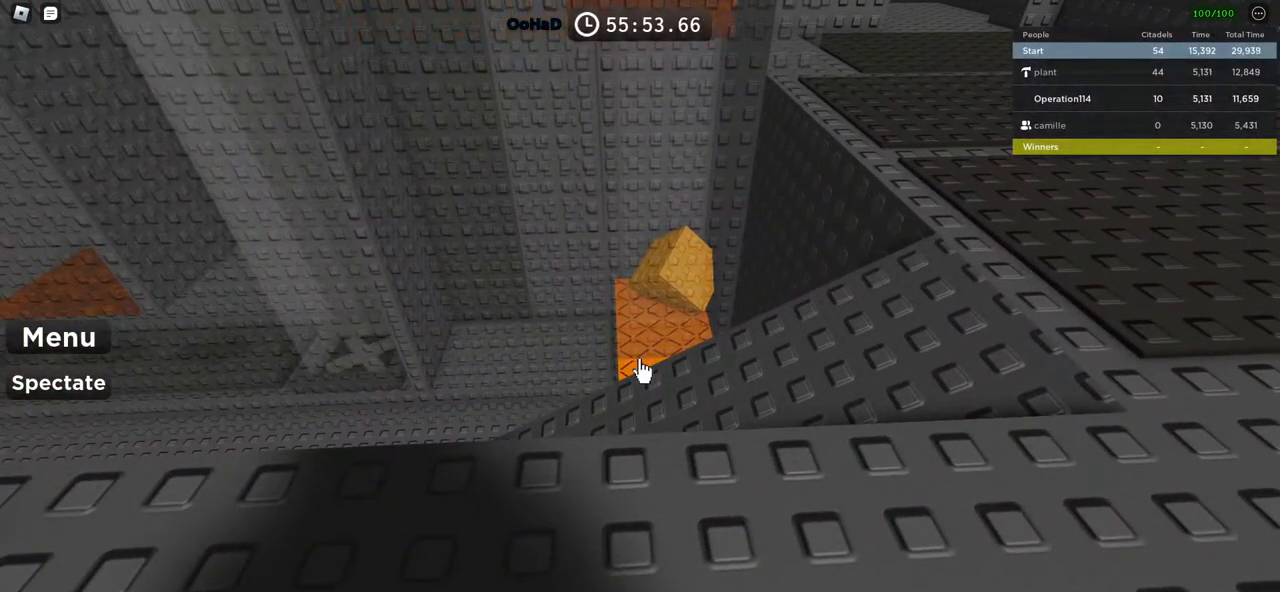
{"keys": [], "events": []}
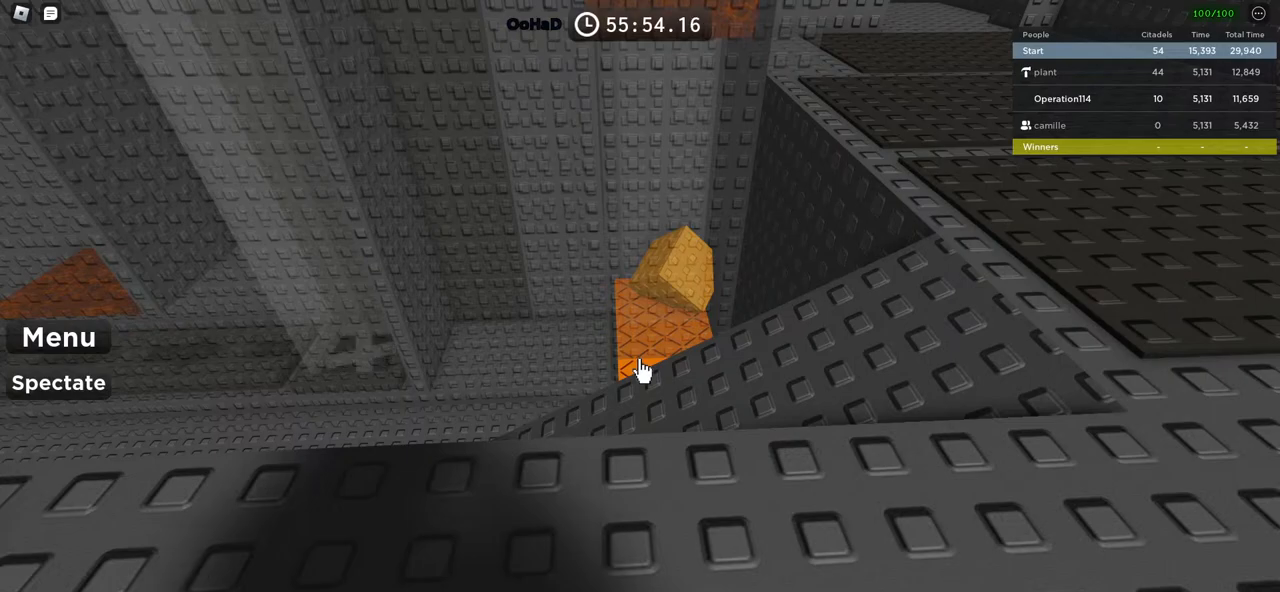
{"keys": [], "events": []}
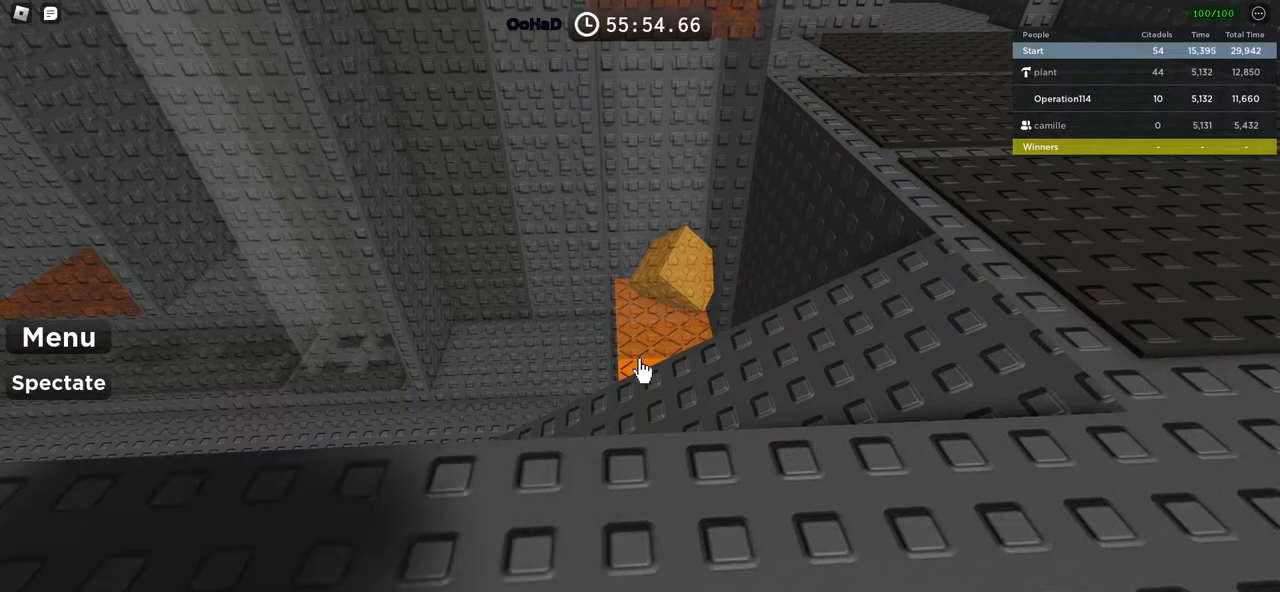
{"keys": ["a"], "events": [[433, "a", "down"]]}
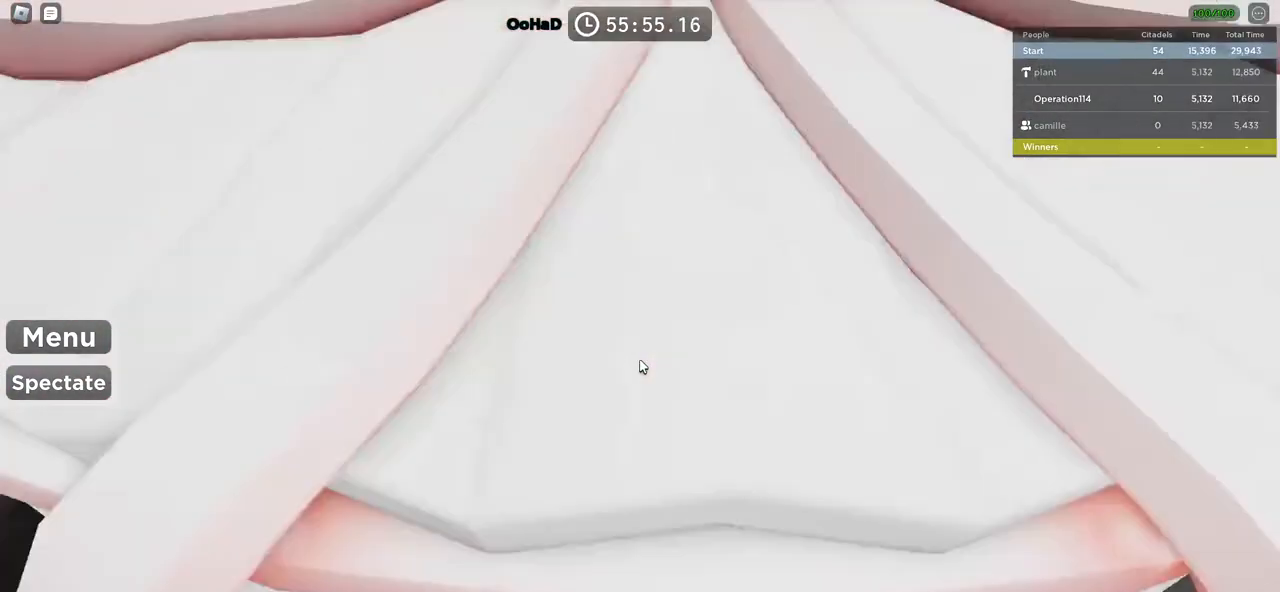
{"keys": [], "events": [[16, "w", "down"], [166, "a", "up"], [166, "w", "up"]]}
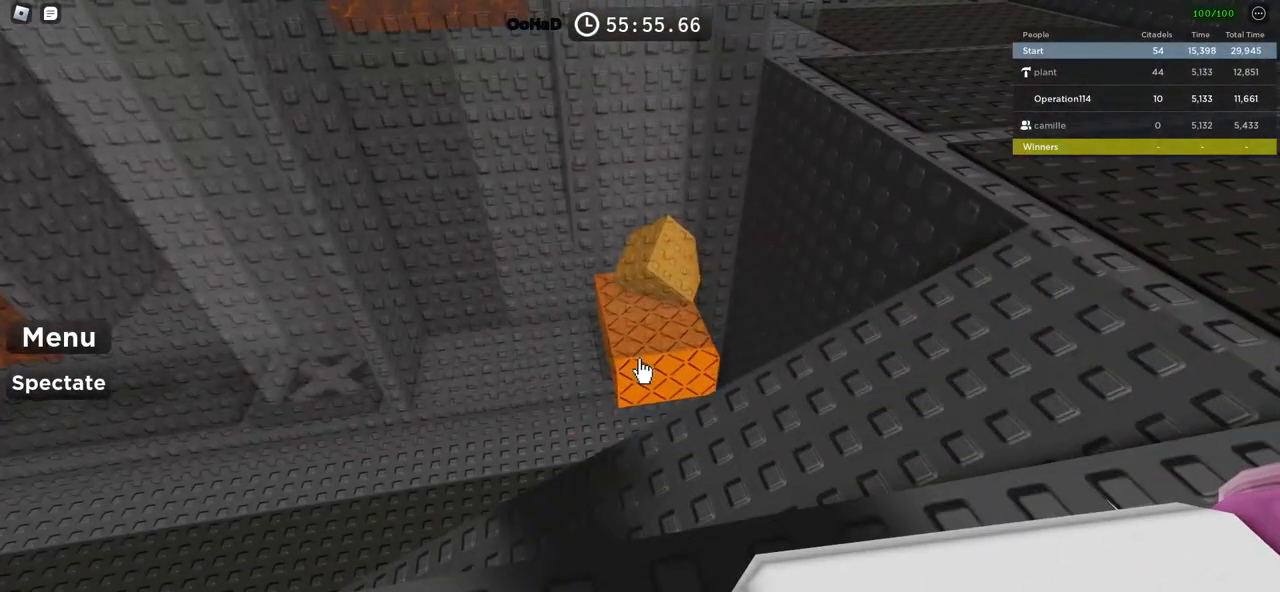
{"keys": []}
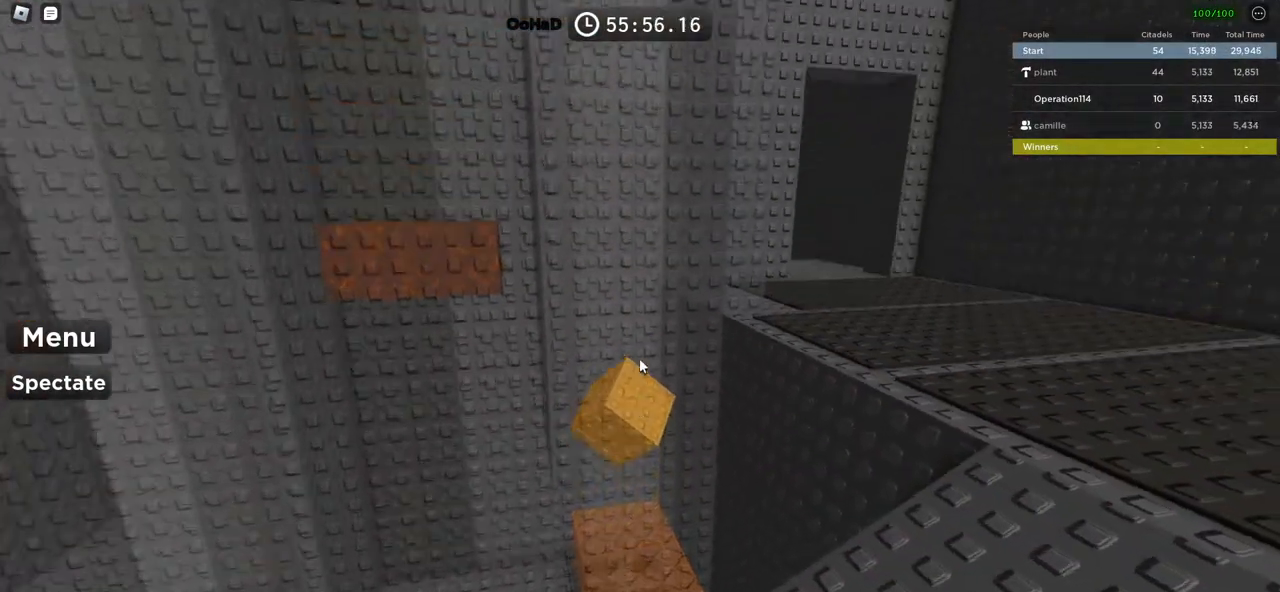
{"keys": [], "events": []}
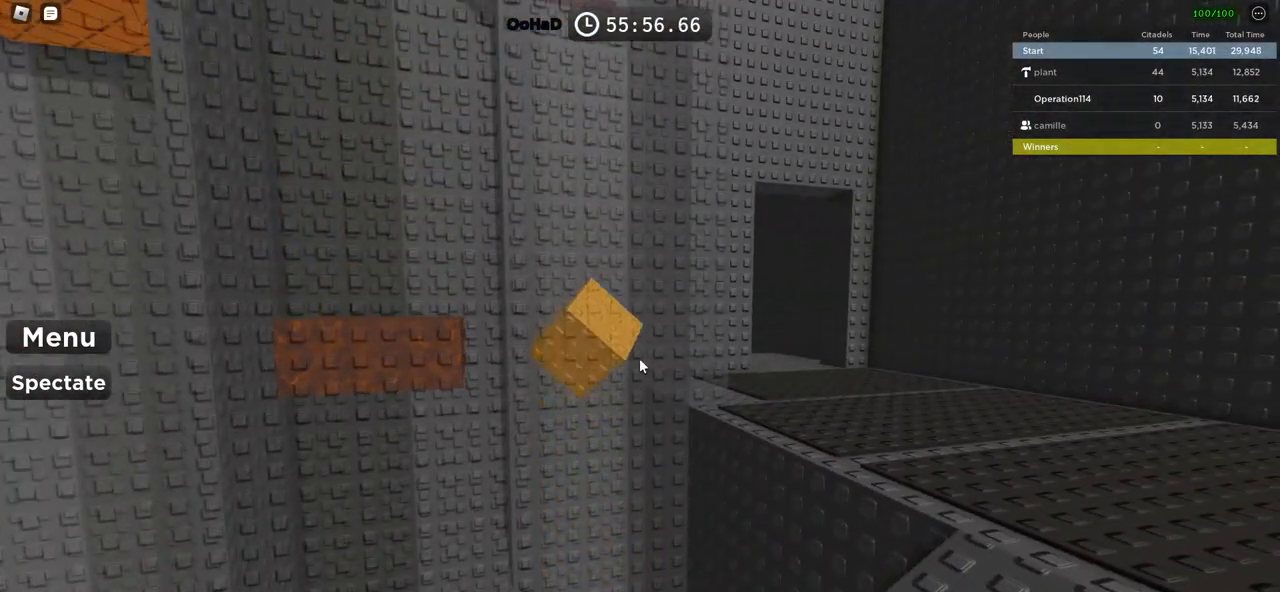
{"keys": [], "events": []}
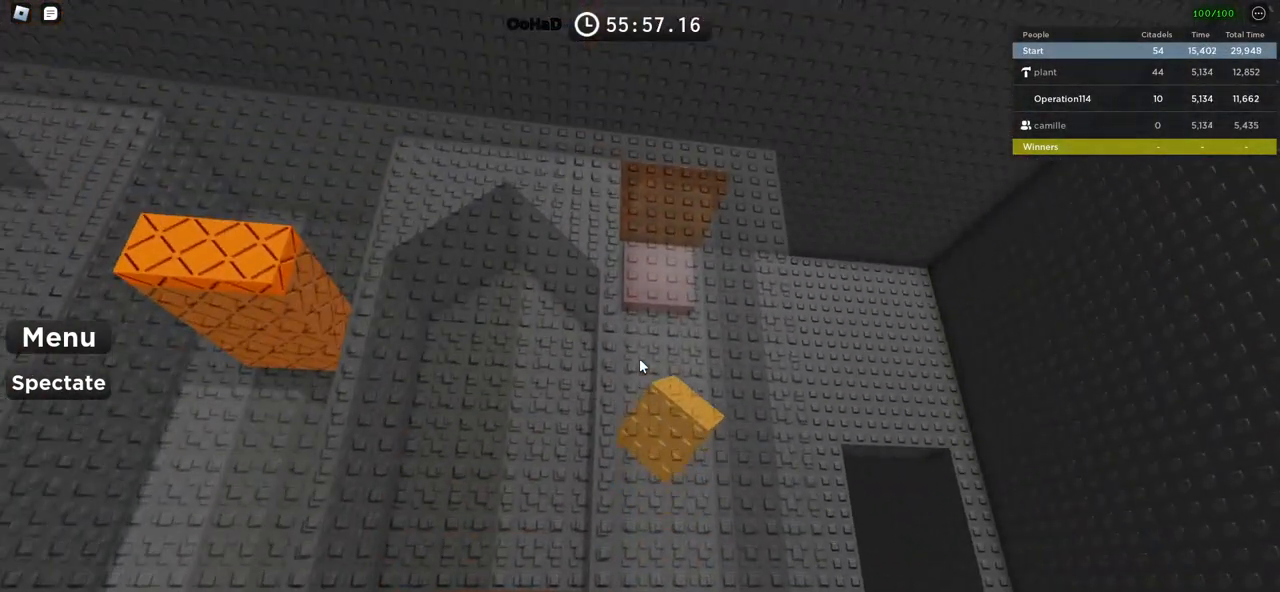
{"keys": [], "events": []}
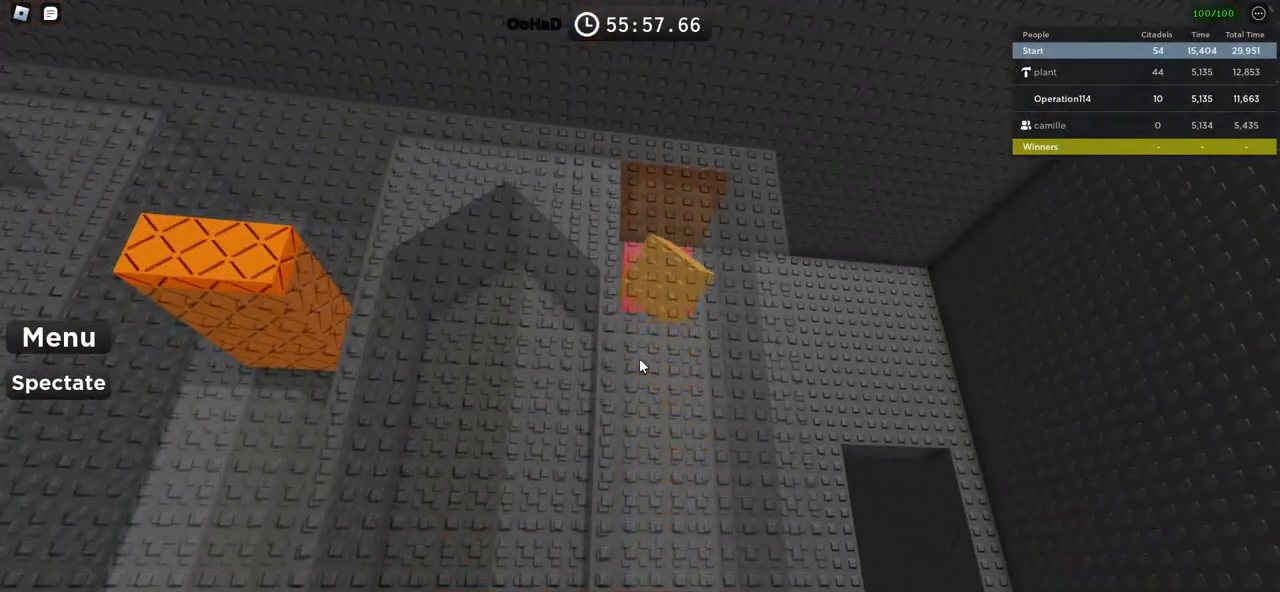
{"keys": [], "events": []}
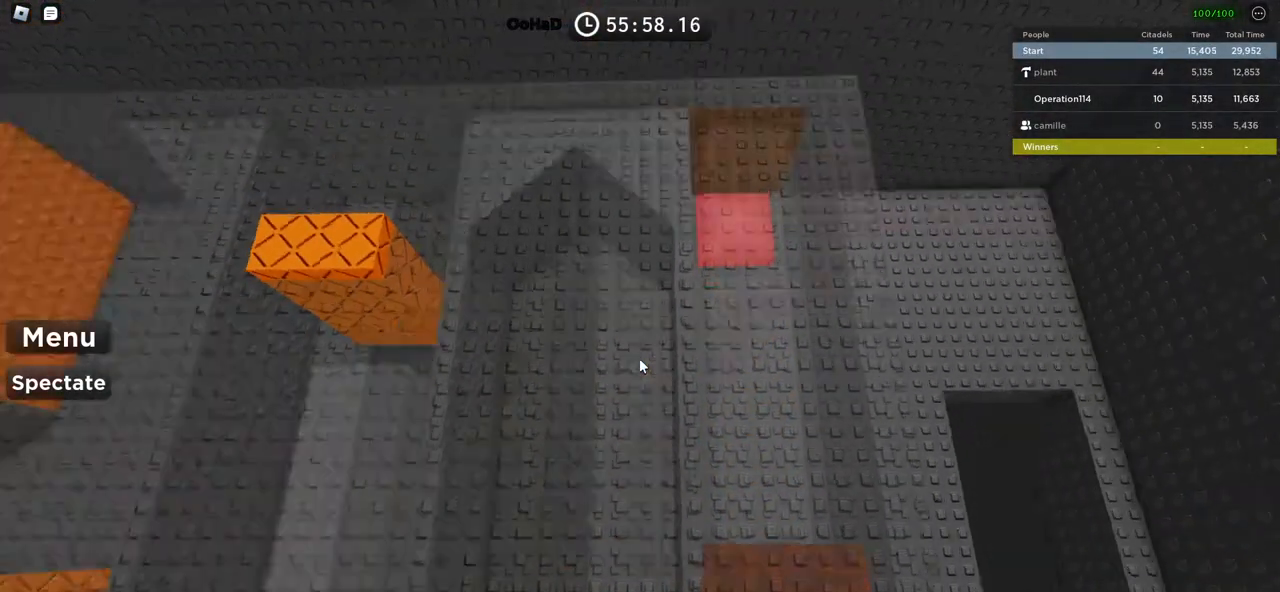
{"keys": ["space", "w"], "events": [[33, "a", "down"], [150, "w", "down"], [350, "a", "up"], [350, "space", "down"]]}
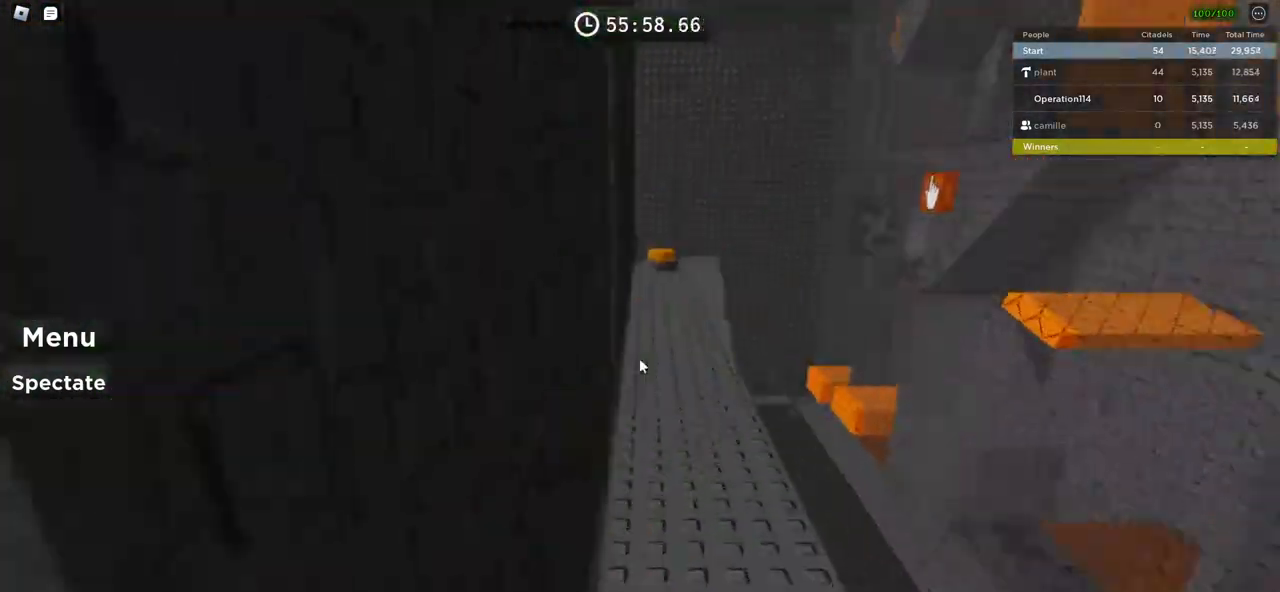
{"keys": ["d", "space", "w"], "events": [[266, "d", "down"]]}
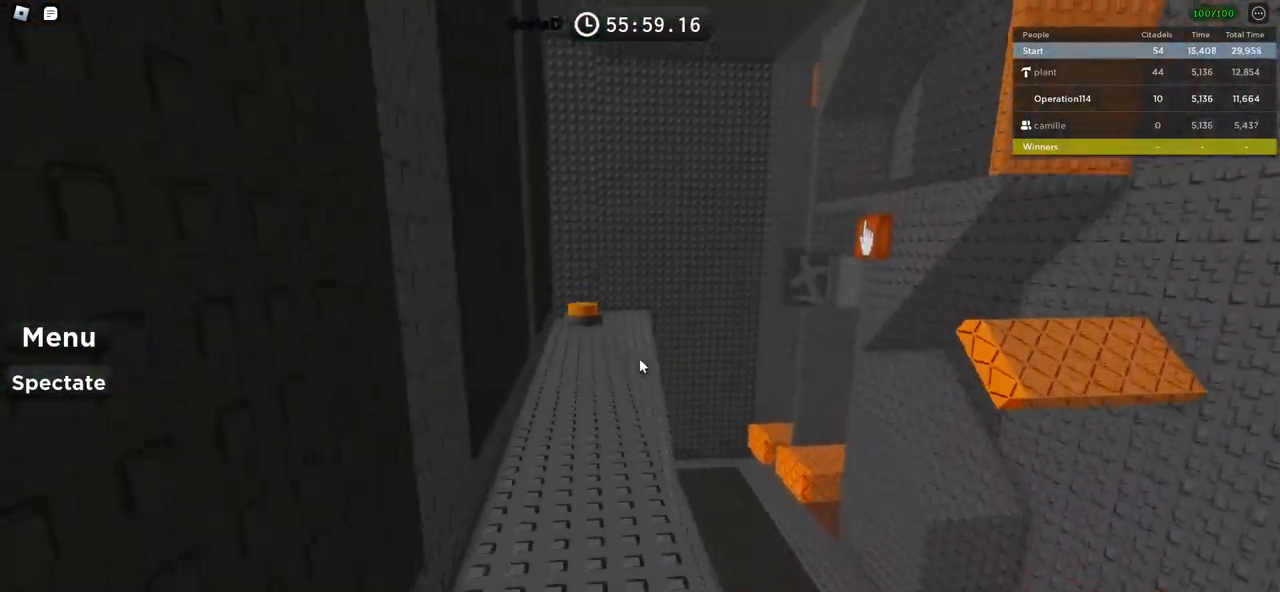
{"keys": ["d", "space"], "events": [[50, "d", "up"], [216, "a", "down"], [216, "w", "up"], [350, "d", "down"], [383, "a", "up"]]}
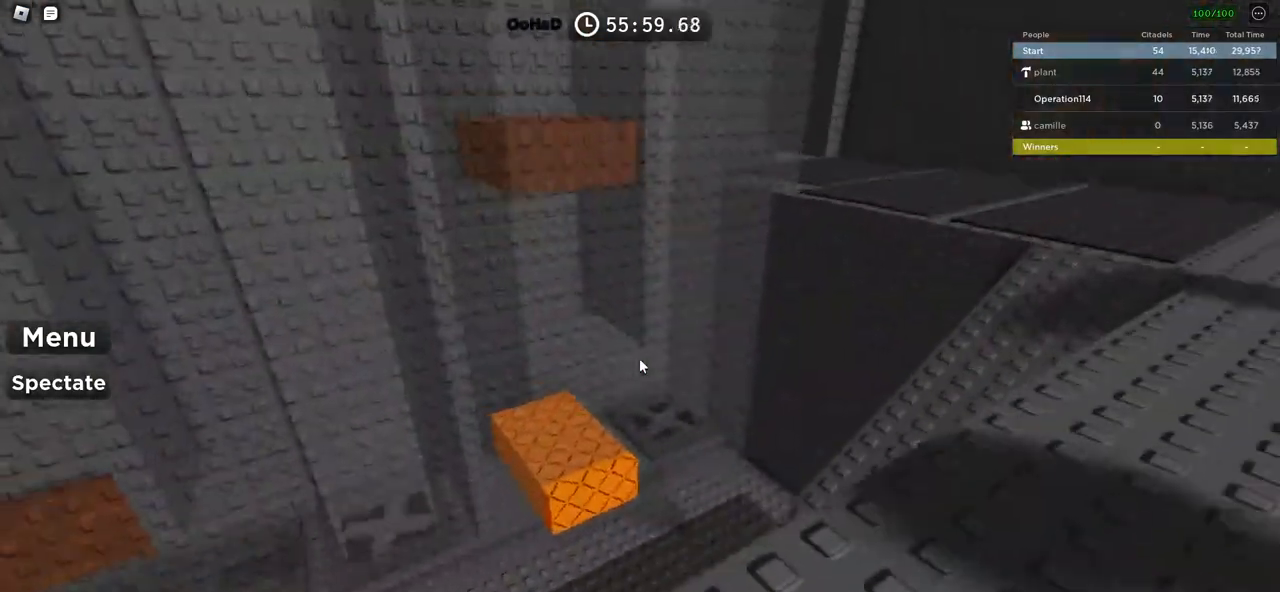
{"keys": ["d", "space", "w"], "events": [[100, "w", "down"]]}
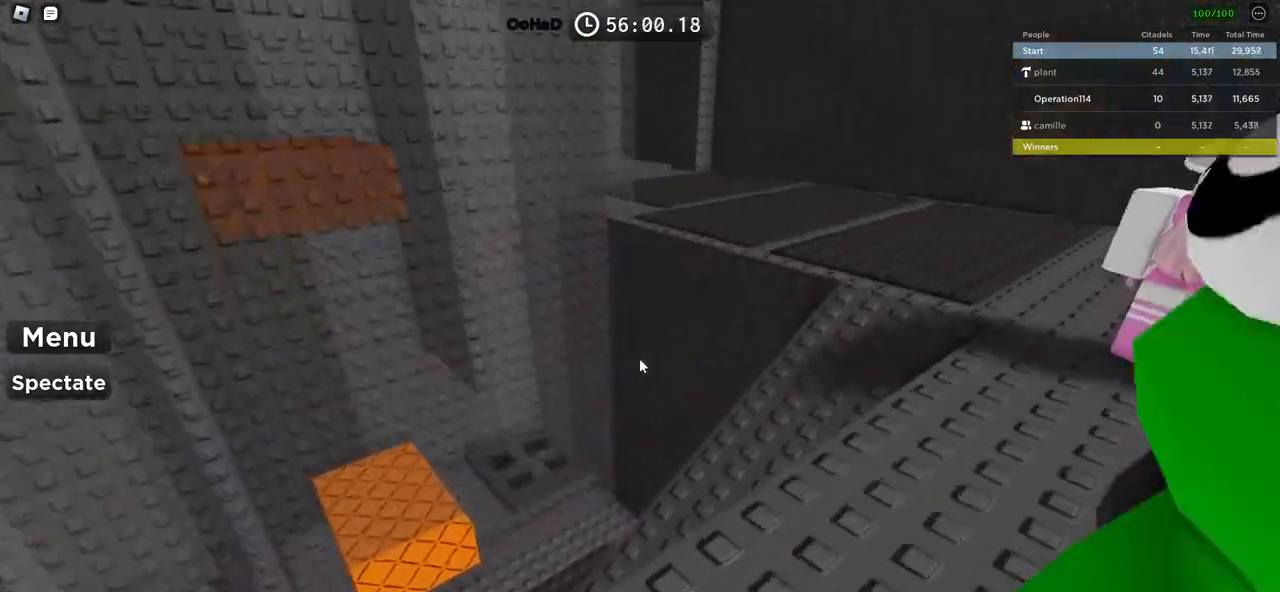
{"keys": ["d", "s", "space"], "events": [[133, "w", "up"], [283, "s", "down"]]}
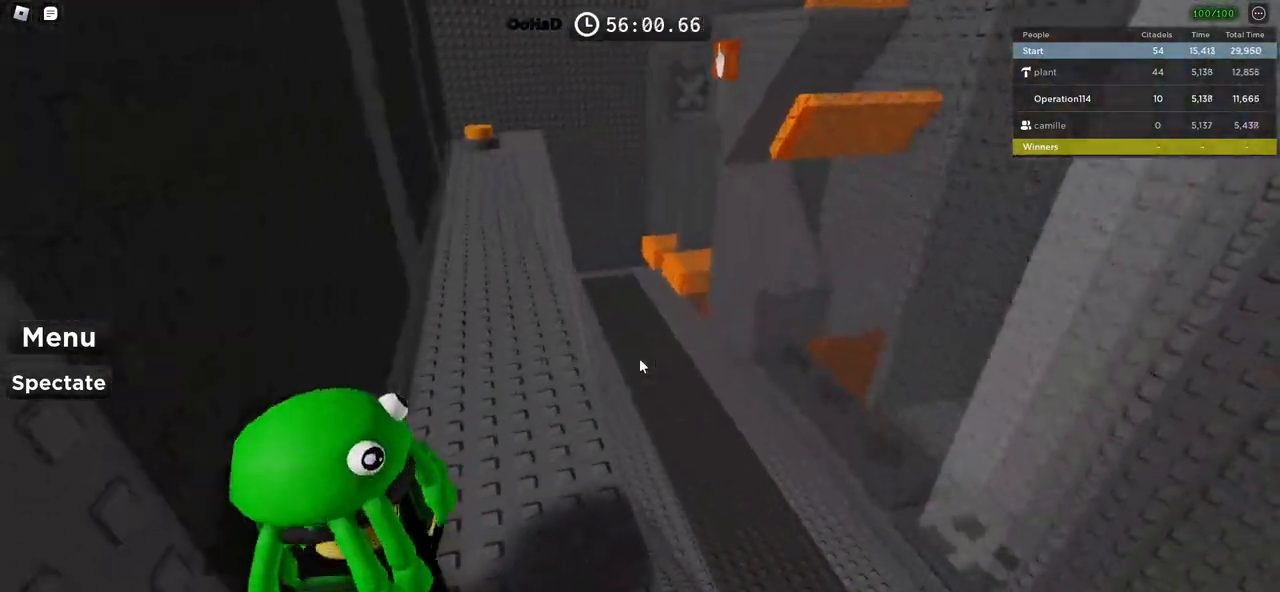
{"keys": ["d", "s", "space"], "events": []}
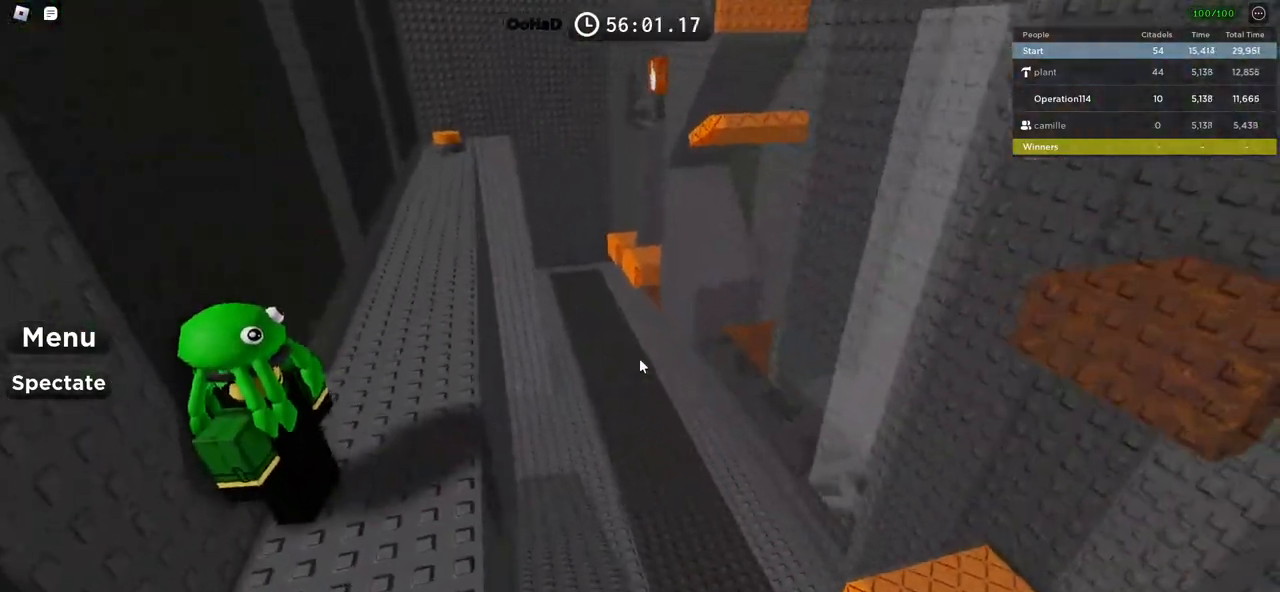
{"keys": ["d", "s", "space"], "events": []}
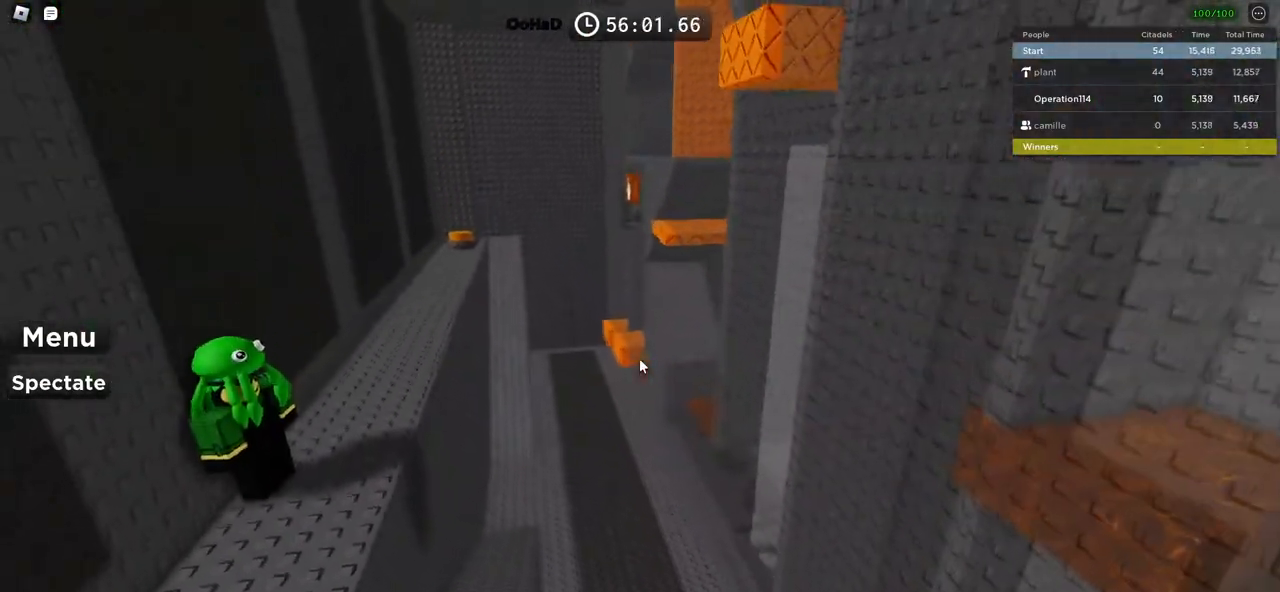
{"keys": ["d", "space"], "events": [[266, "s", "up"]]}
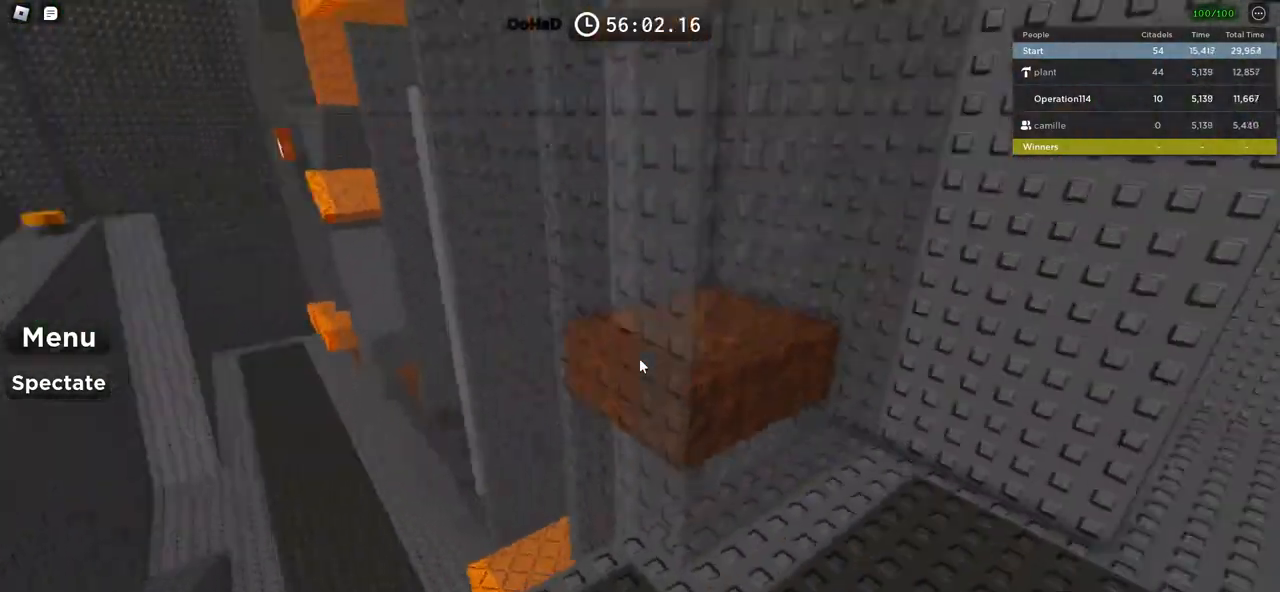
{"keys": ["space", "w"], "events": [[50, "w", "down"], [216, "d", "up"]]}
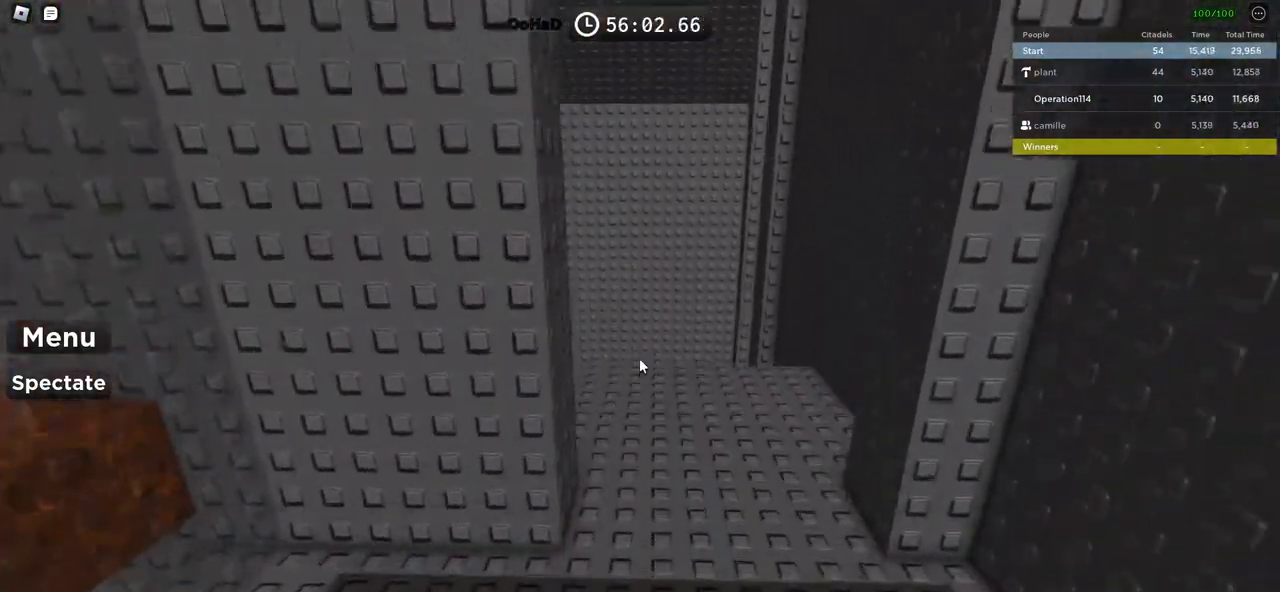
{"keys": ["d", "w"], "events": [[116, "space", "up"], [466, "d", "down"]]}
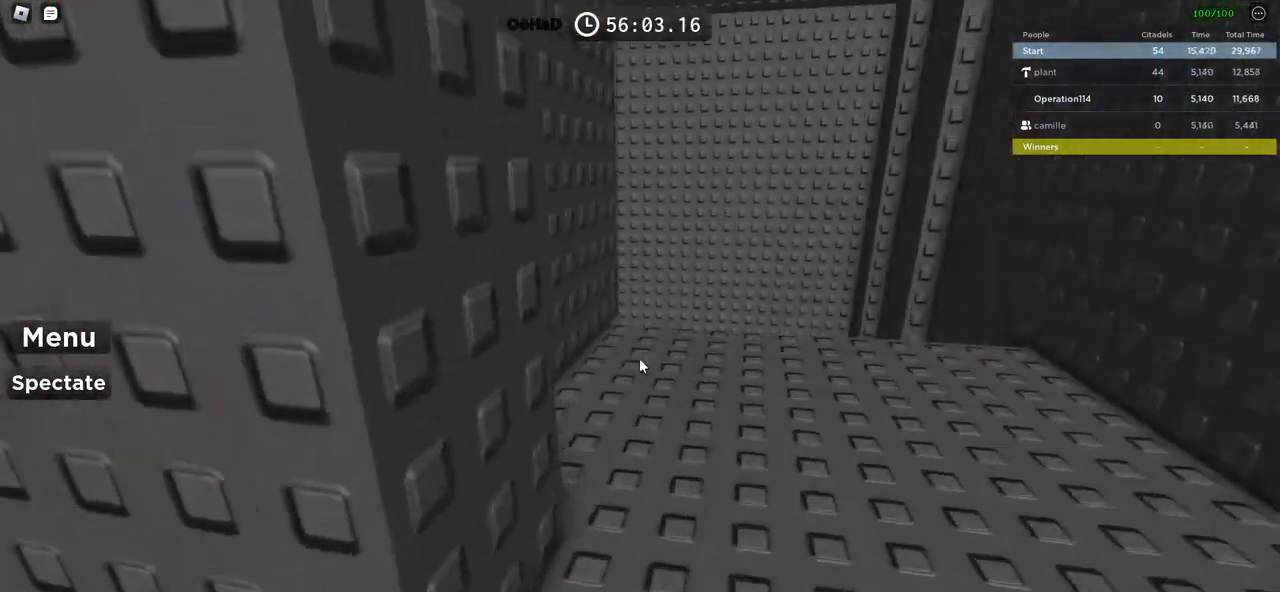
{"keys": ["d", "w"], "events": [[16, "shift", "down"], [233, "shift", "up"]]}
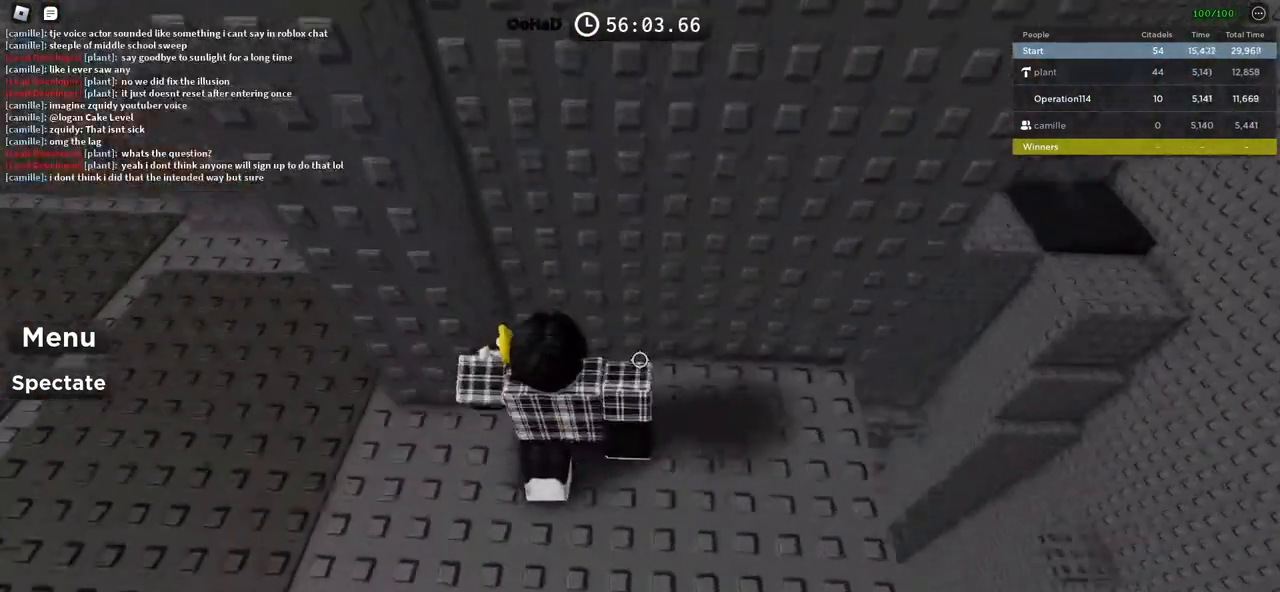
{"keys": ["s"], "events": [[233, "w", "up"], [383, "d", "up"], [466, "s", "down"]]}
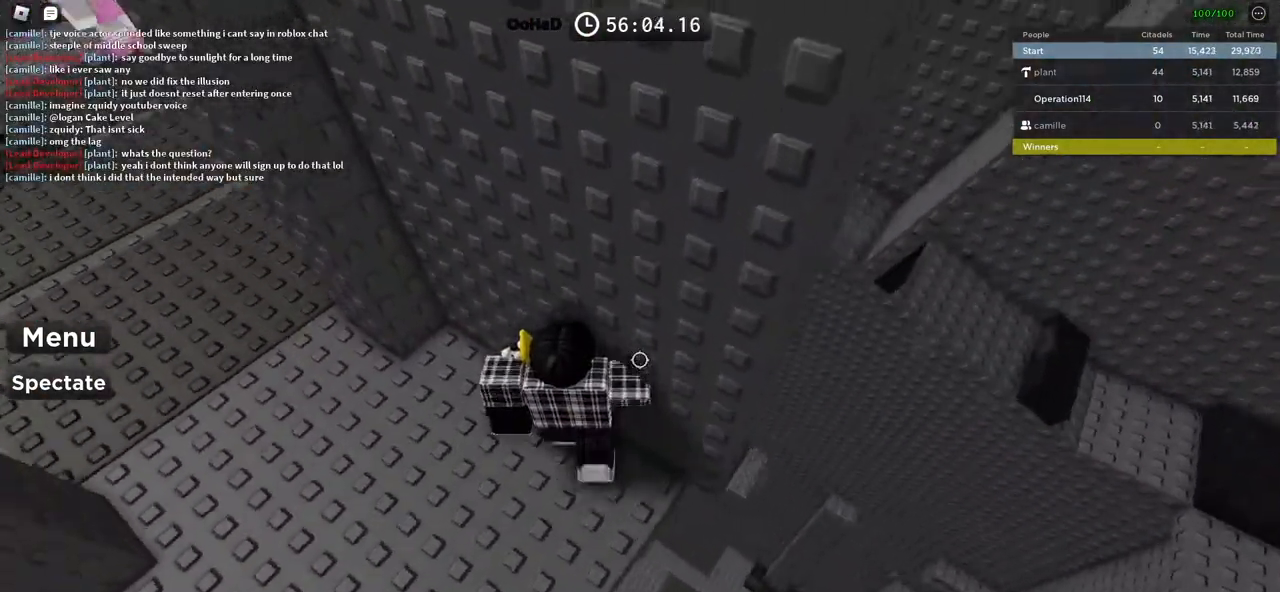
{"keys": [], "events": [[150, "s", "up"]]}
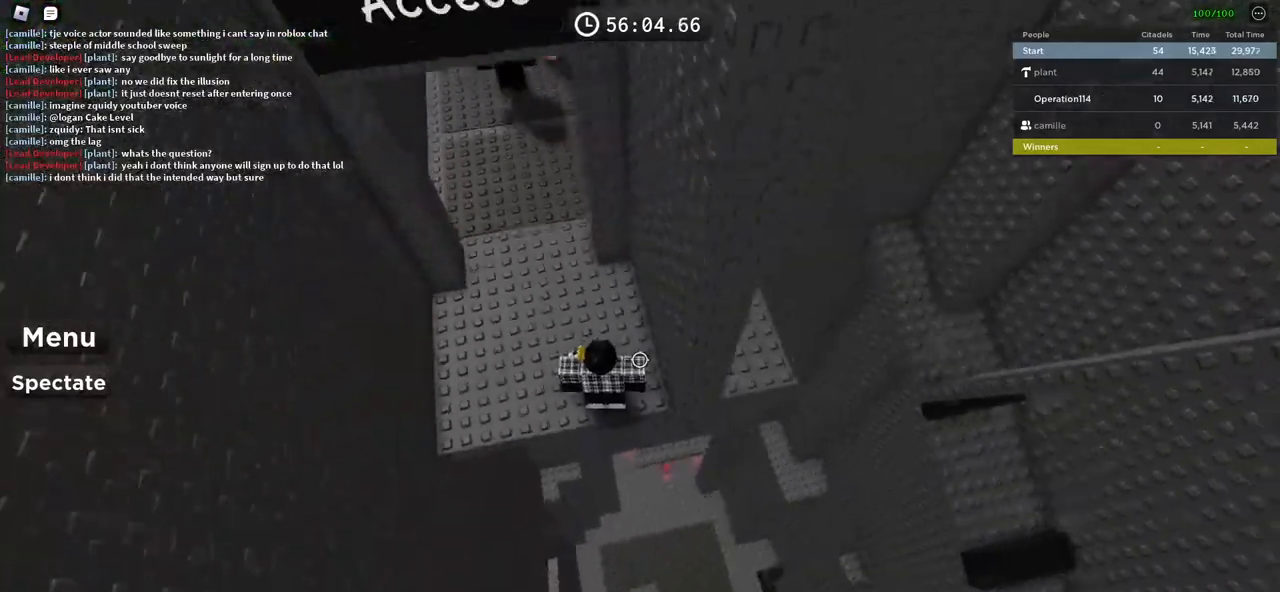
{"keys": [], "events": []}
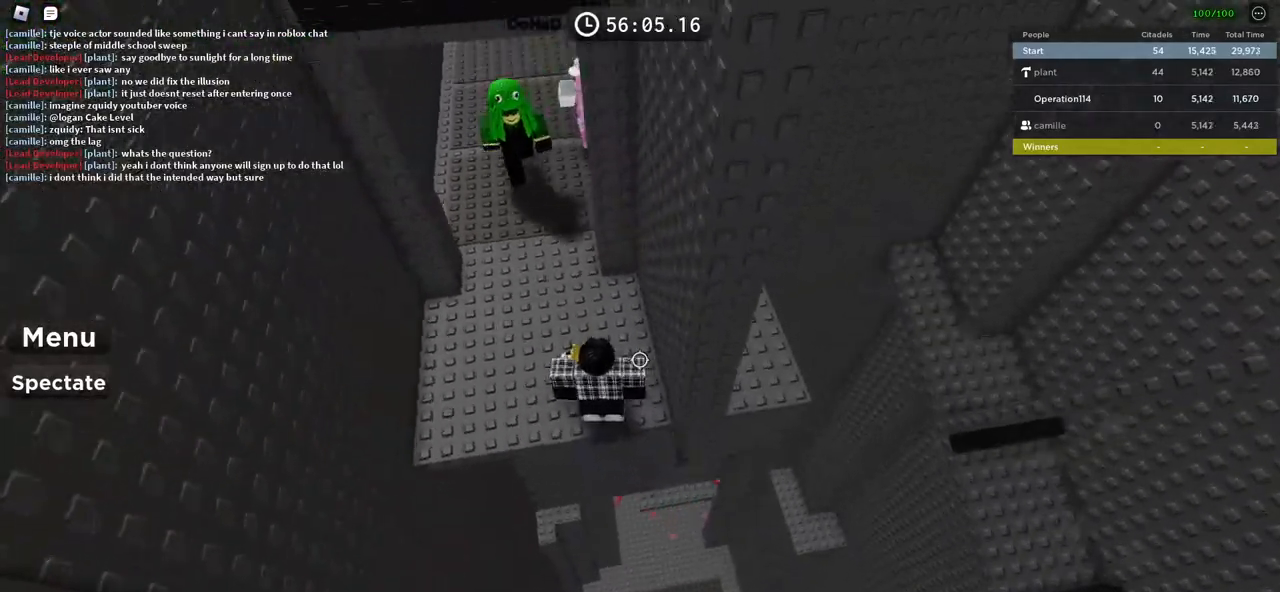
{"keys": [], "events": []}
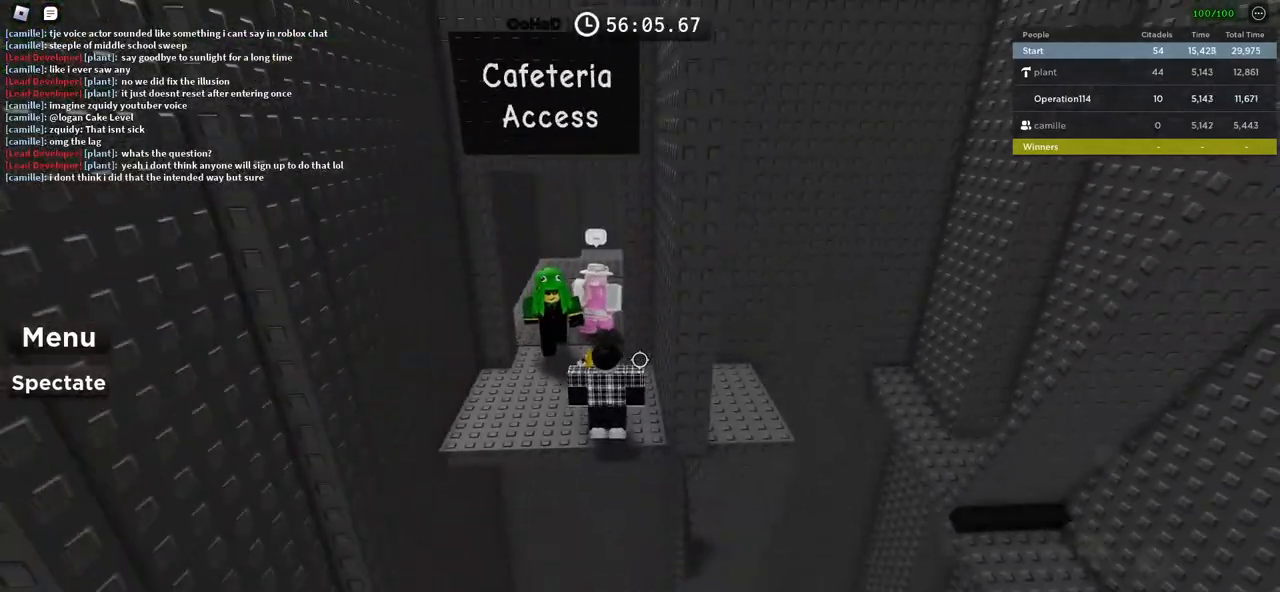
{"keys": ["d"], "events": [[200, "d", "down"]]}
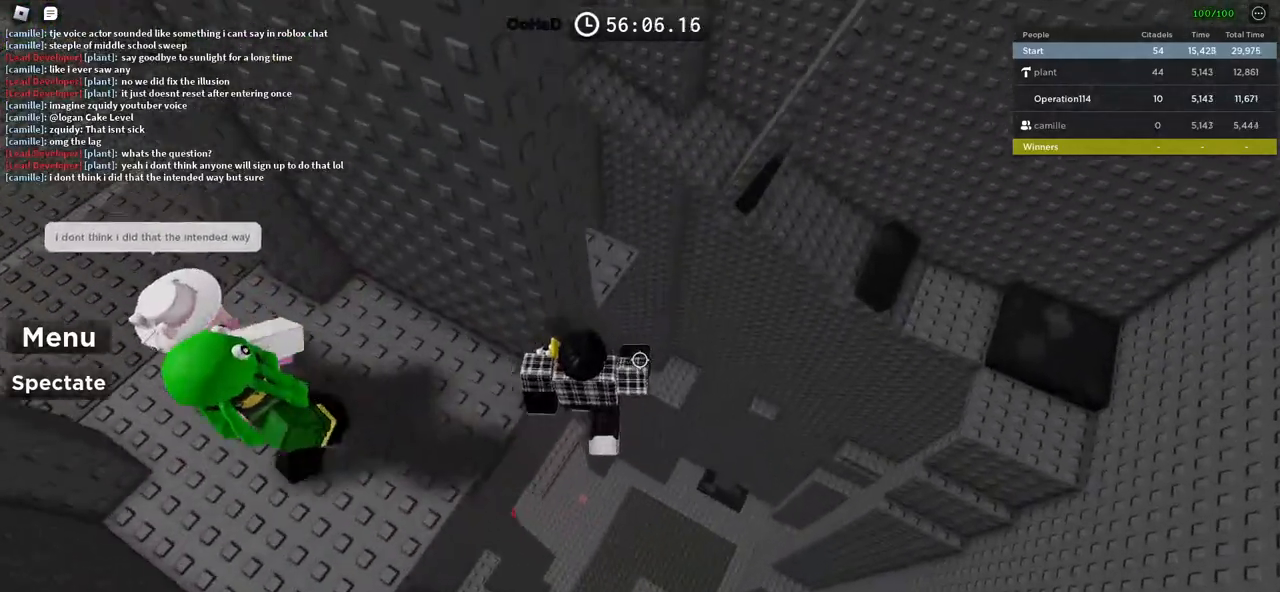
{"keys": ["w"], "events": [[116, "w", "down"], [266, "d", "up"]]}
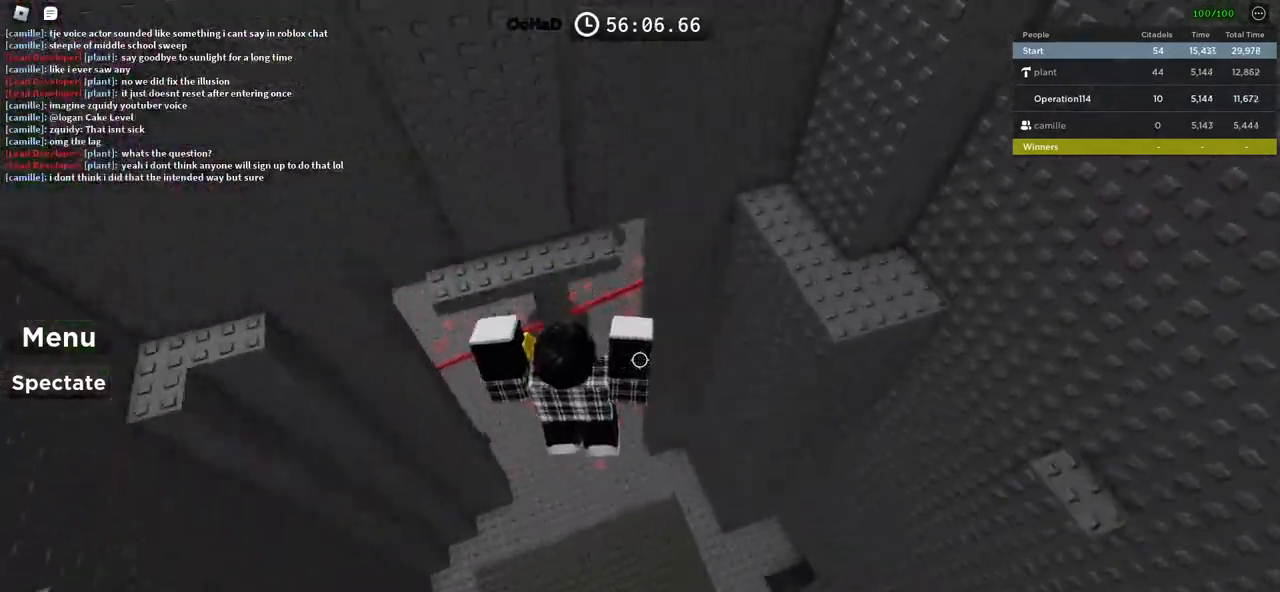
{"keys": ["w"], "events": [[183, "shift", "down"], [333, "shift", "up"]]}
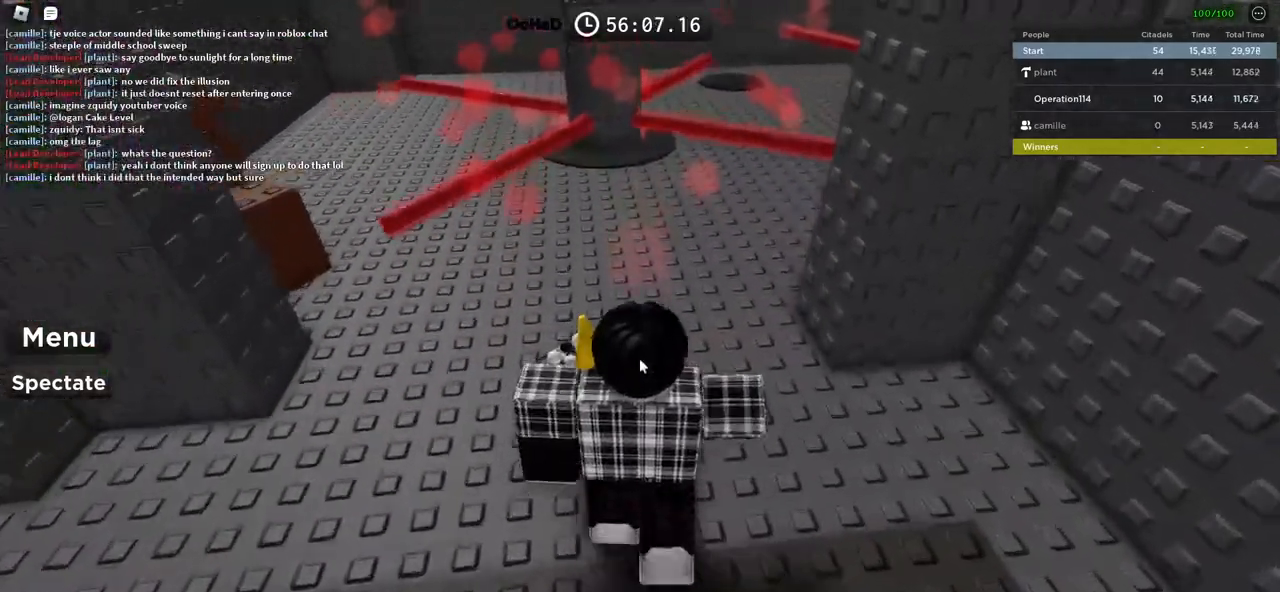
{"keys": ["space", "w"], "events": [[116, "a", "down"], [433, "a", "up"], [483, "space", "down"]]}
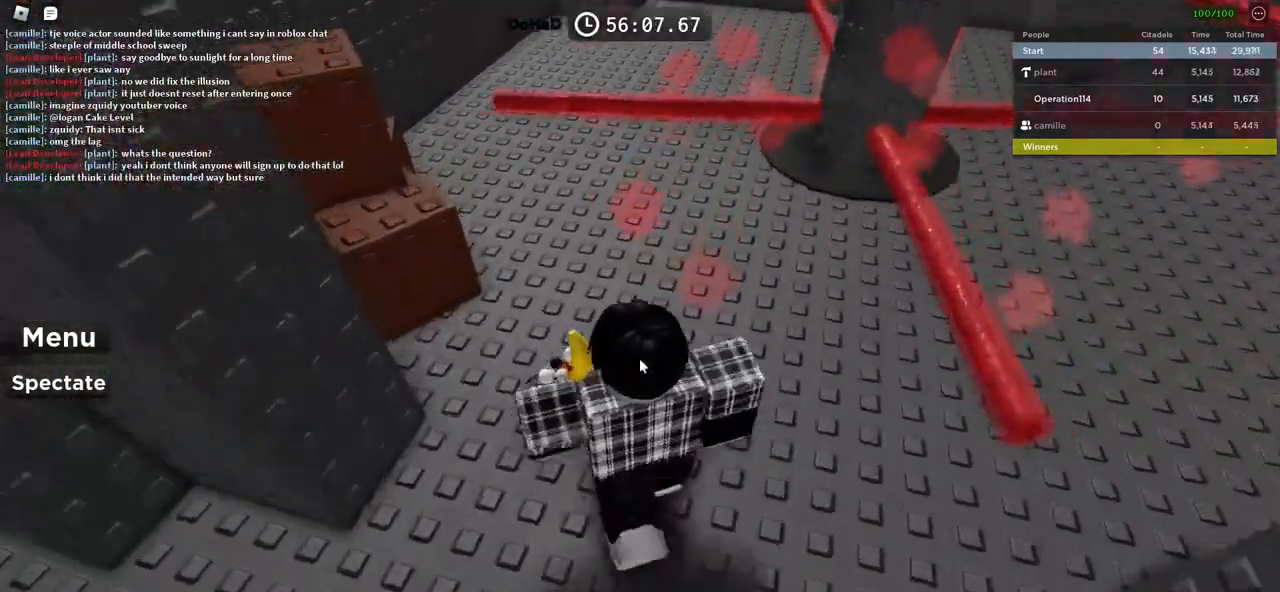
{"keys": ["d", "space", "w"], "events": [[166, "w", "up"], [183, "d", "down"], [483, "w", "down"]]}